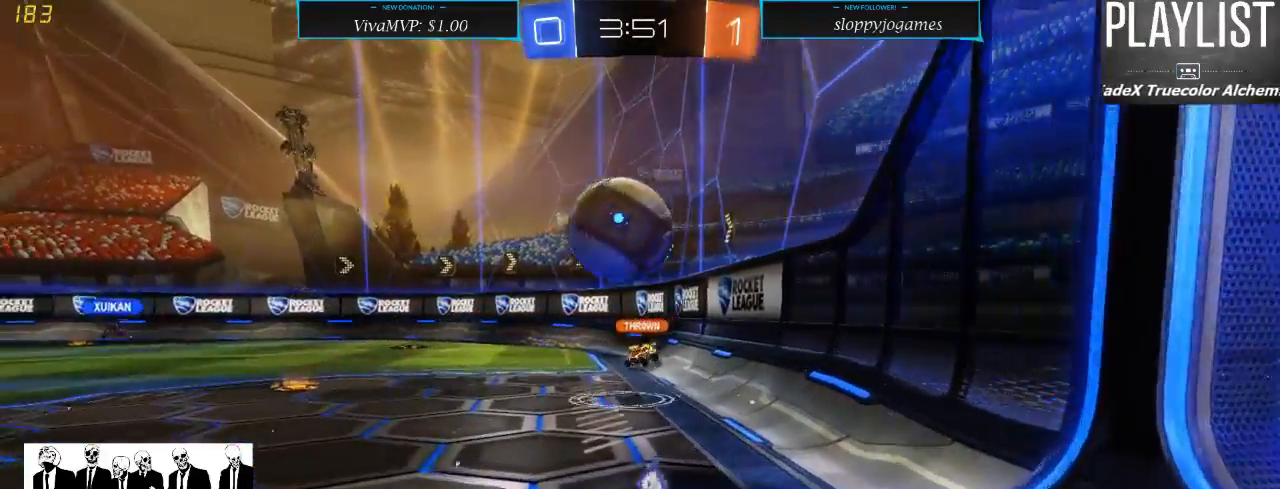
Gameplay with a controller (Xbox layout); each line is a JSON object with the inputs held at the frame after it (dt_ms = milliseconds from this image to that frame). "events" lists button and stick changes between this image and that frame as [ms after this image, input, new state], when the widget could be followed in between. Not read: L3 R3.
{"dt_ms": 500, "buttons": ["R1", "R2"], "left_stick": "up-left", "right_stick": "center", "events": [[17, "left_stick", "down-left"], [117, "left_stick", "down"], [167, "A", "down"], [267, "left_stick", "center"], [283, "A", "up"], [317, "left_stick", "up-left"], [367, "A", "down"], [483, "A", "up"]]}
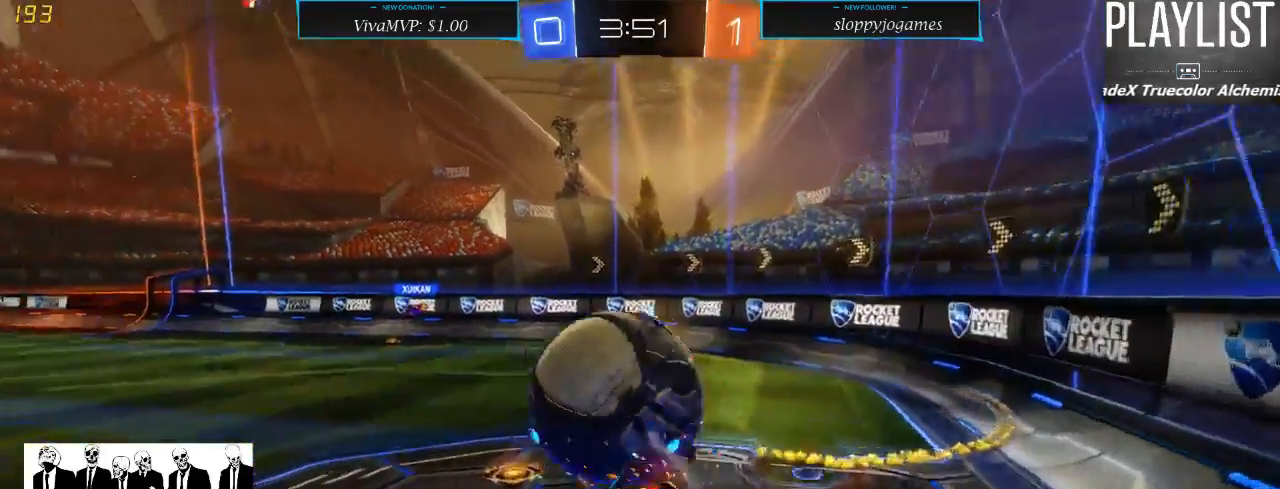
{"dt_ms": 500, "buttons": [], "left_stick": "center", "right_stick": "center", "events": [[67, "R1", "up"], [167, "R2", "up"], [233, "left_stick", "center"]]}
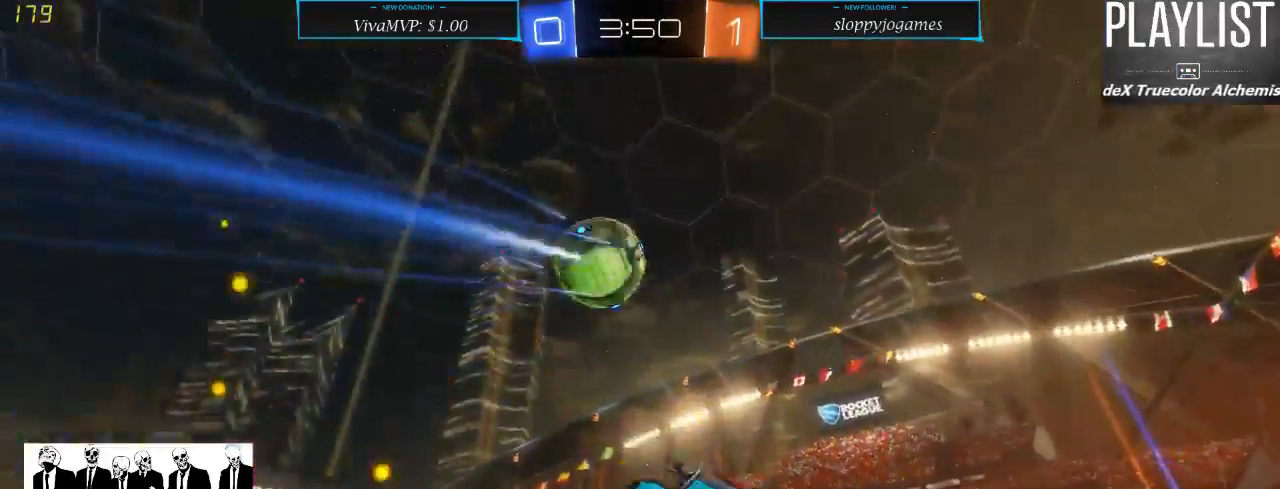
{"dt_ms": 500, "buttons": ["R2"], "left_stick": "center", "right_stick": "center", "events": [[50, "R2", "down"], [150, "left_stick", "up"], [333, "left_stick", "center"], [383, "Y", "down"], [500, "Y", "up"]]}
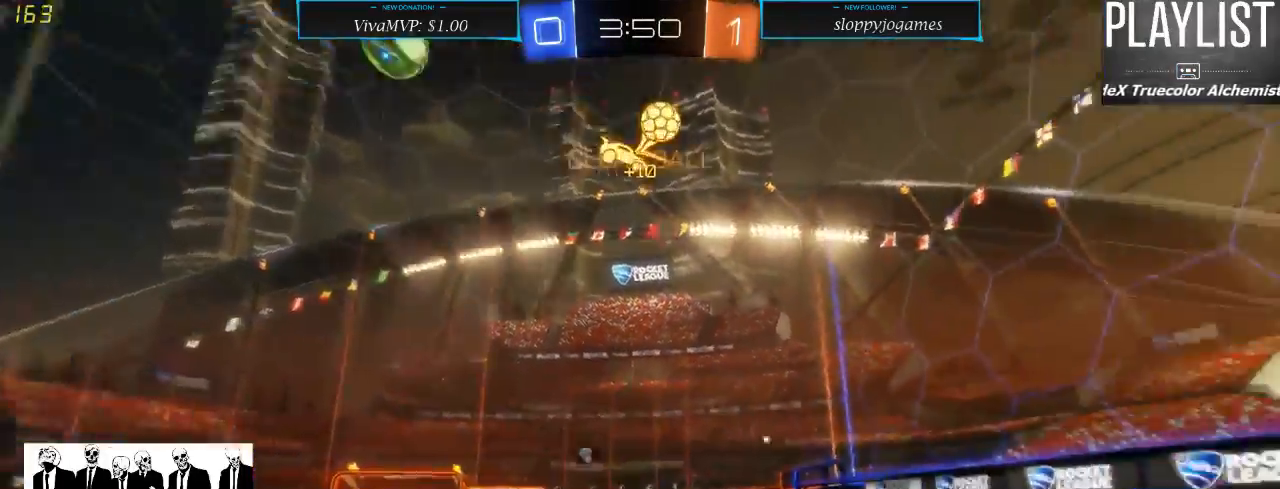
{"dt_ms": 500, "buttons": ["R2"], "left_stick": "center", "right_stick": "center", "events": []}
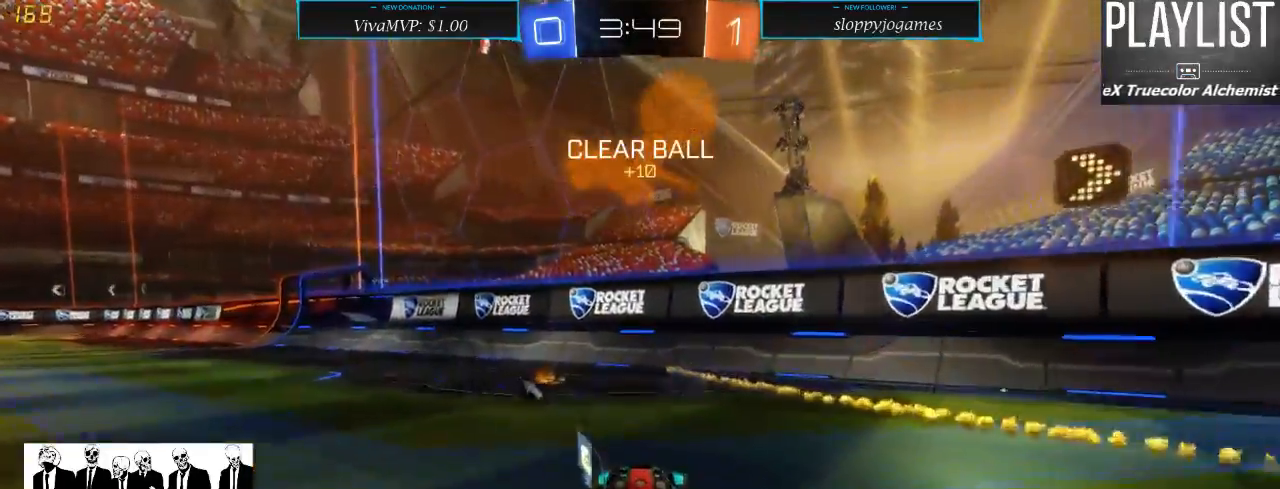
{"dt_ms": 500, "buttons": ["R2"], "left_stick": "left", "right_stick": "center", "events": [[100, "left_stick", "left"], [167, "Y", "down"], [233, "Y", "up"], [300, "left_stick", "center"], [400, "left_stick", "left"], [433, "X", "down"], [483, "X", "up"]]}
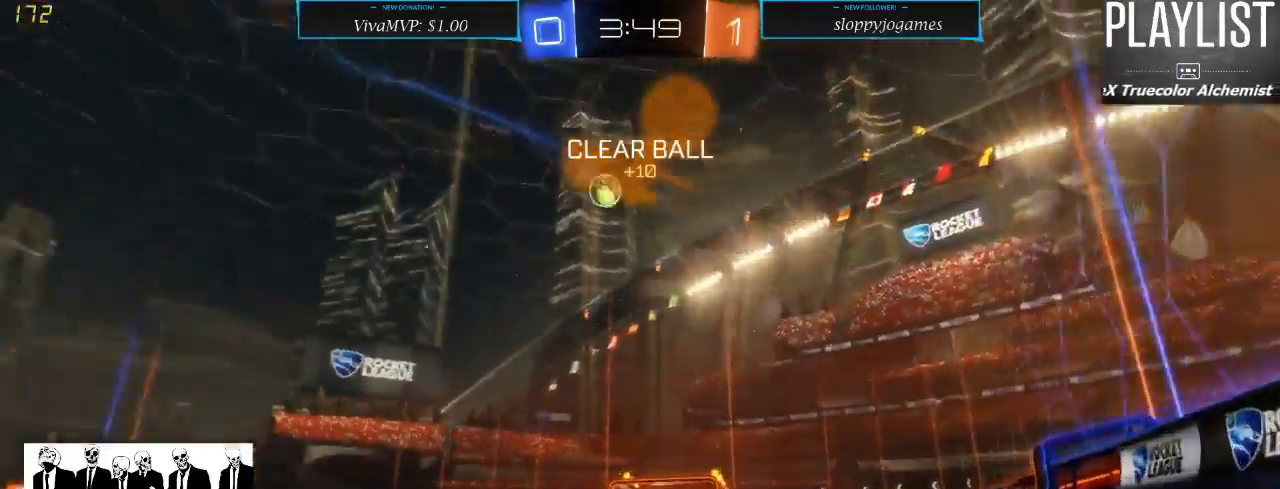
{"dt_ms": 500, "buttons": ["R2"], "left_stick": "center", "right_stick": "center", "events": [[283, "left_stick", "center"]]}
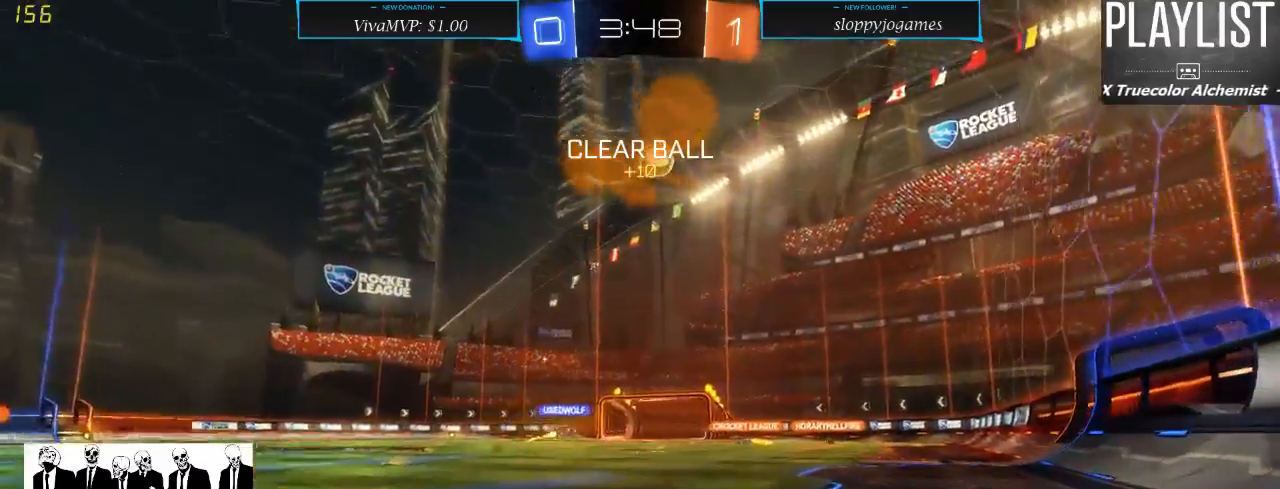
{"dt_ms": 500, "buttons": ["R2"], "left_stick": "center", "right_stick": "center", "events": [[50, "left_stick", "right"], [350, "left_stick", "center"]]}
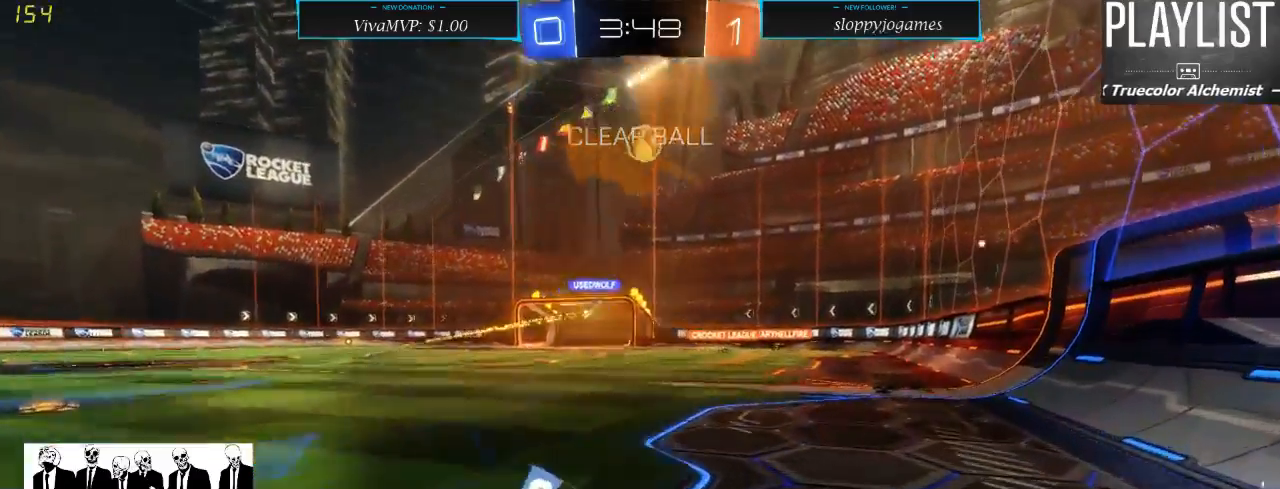
{"dt_ms": 500, "buttons": ["R2"], "left_stick": "left", "right_stick": "center", "events": [[233, "left_stick", "left"]]}
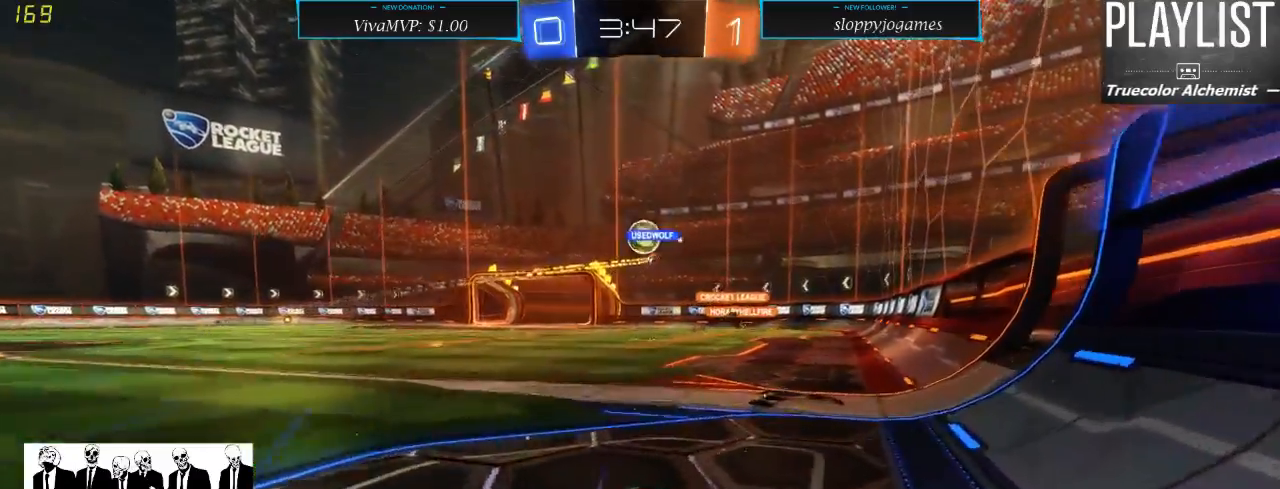
{"dt_ms": 500, "buttons": ["R2"], "left_stick": "left", "right_stick": "center", "events": [[183, "left_stick", "center"], [483, "left_stick", "left"]]}
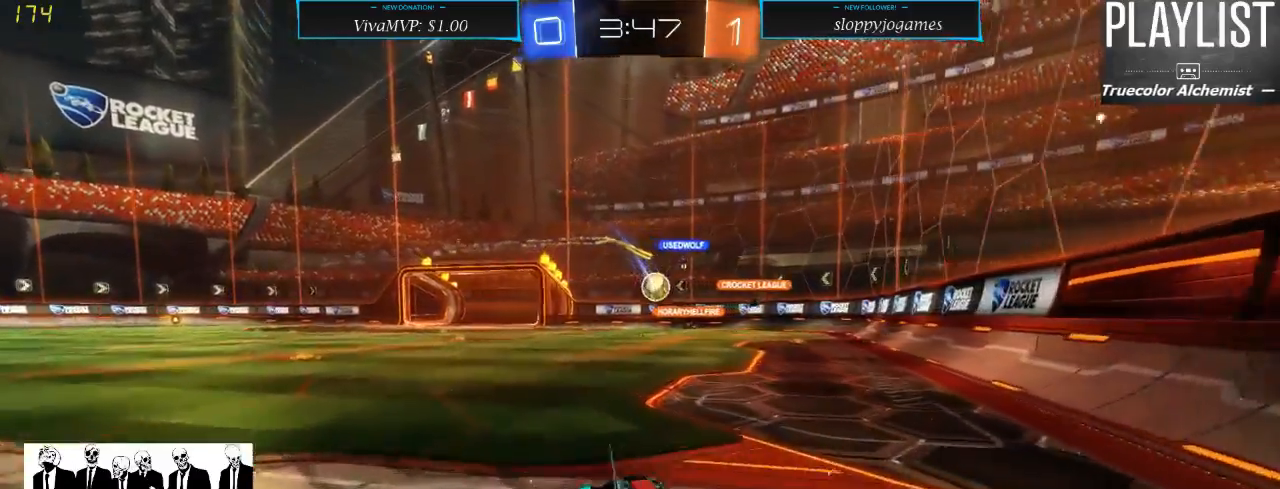
{"dt_ms": 500, "buttons": ["R2"], "left_stick": "right", "right_stick": "center", "events": [[117, "left_stick", "center"], [483, "left_stick", "right"]]}
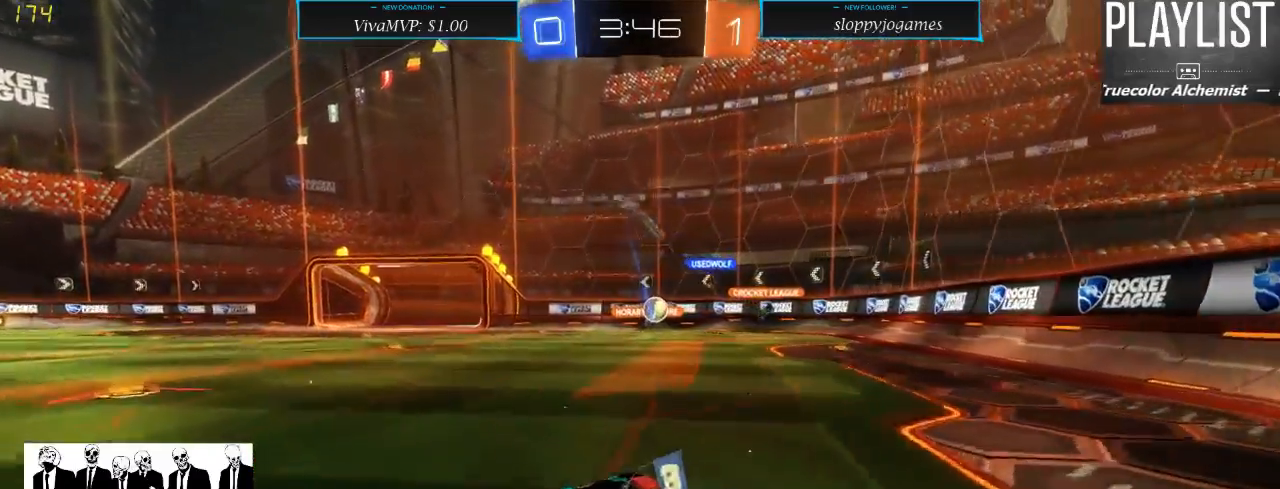
{"dt_ms": 1000, "buttons": ["R2"], "left_stick": "right", "right_stick": "center", "events": [[250, "L2", "down"], [250, "left_stick", "center"], [283, "R2", "up"], [500, "R2", "down"], [500, "left_stick", "right"], [517, "L2", "up"]]}
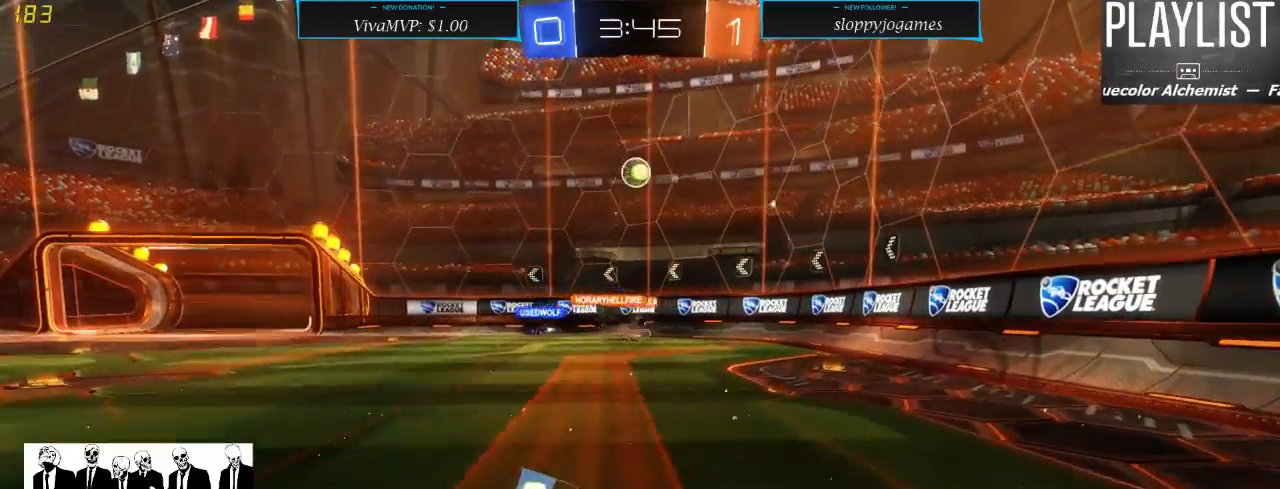
{"dt_ms": 500, "buttons": ["L2", "R2"], "left_stick": "center", "right_stick": "center", "events": [[133, "left_stick", "left"], [300, "L2", "down"], [300, "R2", "up"], [433, "left_stick", "center"], [483, "R2", "down"]]}
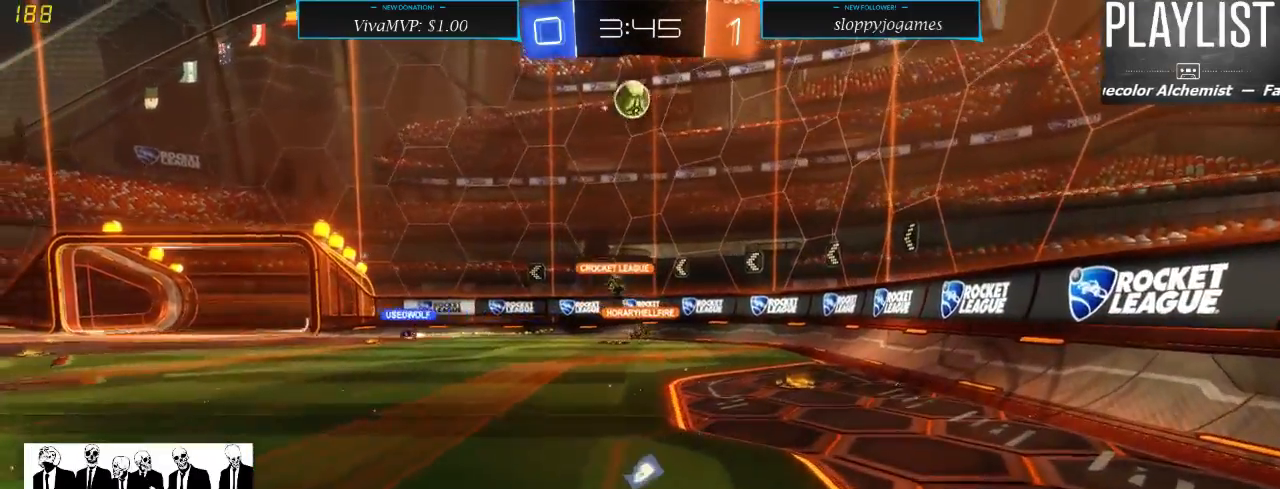
{"dt_ms": 500, "buttons": ["A", "R2"], "left_stick": "down", "right_stick": "center", "events": [[17, "L2", "up"], [17, "left_stick", "left"], [333, "left_stick", "down"], [433, "A", "down"]]}
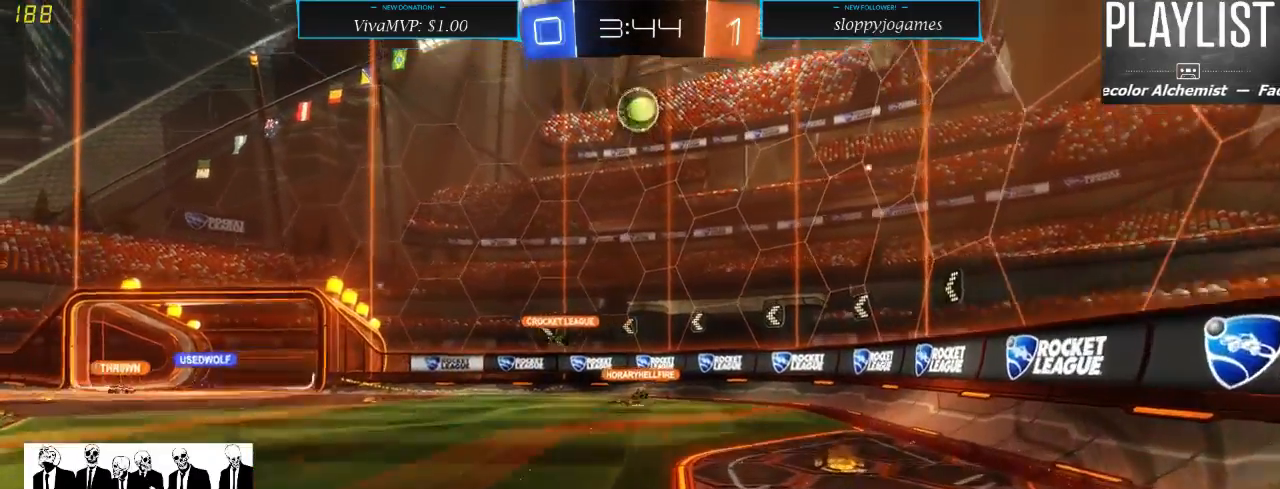
{"dt_ms": 500, "buttons": ["R1", "R2"], "left_stick": "center", "right_stick": "center", "events": [[217, "A", "up"], [250, "left_stick", "center"], [383, "R1", "down"]]}
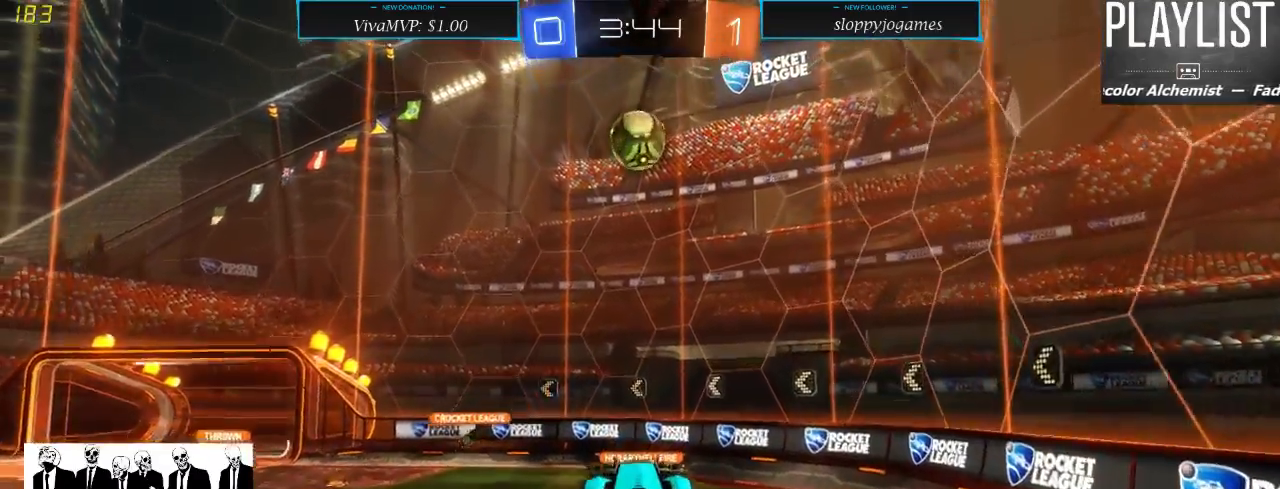
{"dt_ms": 500, "buttons": ["R1", "R2"], "left_stick": "up-right", "right_stick": "center", "events": [[433, "left_stick", "up-right"]]}
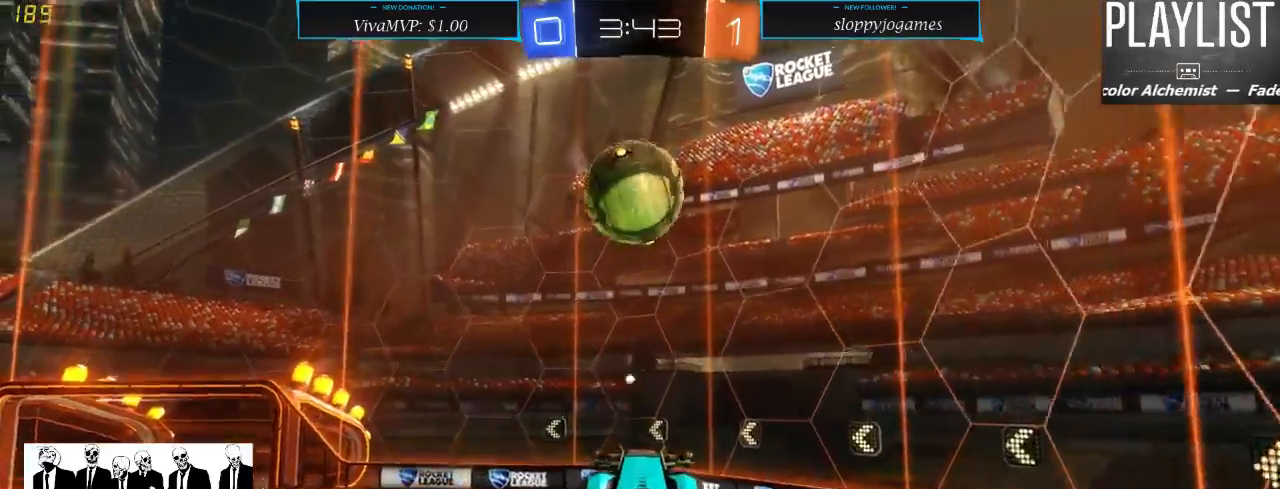
{"dt_ms": 1000, "buttons": ["R2"], "left_stick": "up", "right_stick": "center"}
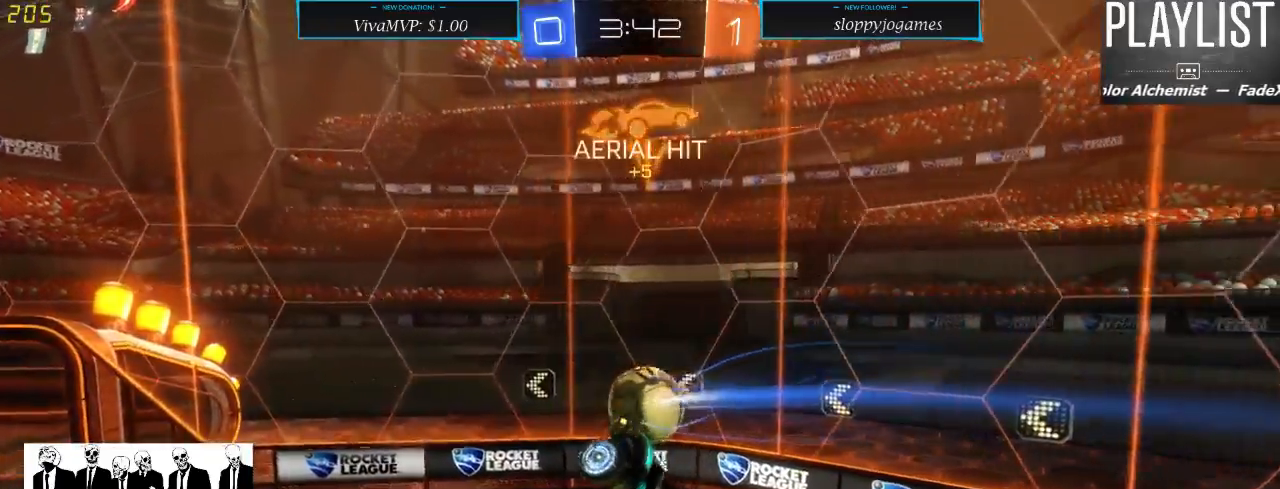
{"dt_ms": 1000, "buttons": ["R2"], "left_stick": "down", "right_stick": "center", "events": [[500, "left_stick", "center"], [883, "left_stick", "down"]]}
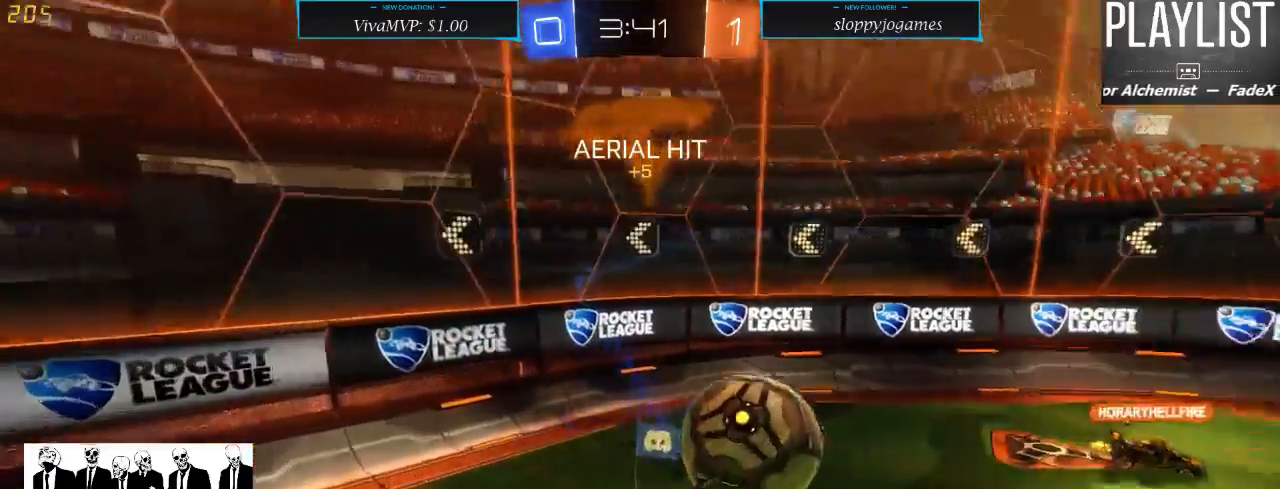
{"dt_ms": 500, "buttons": ["R2"], "left_stick": "right", "right_stick": "center", "events": [[183, "left_stick", "center"], [317, "left_stick", "right"]]}
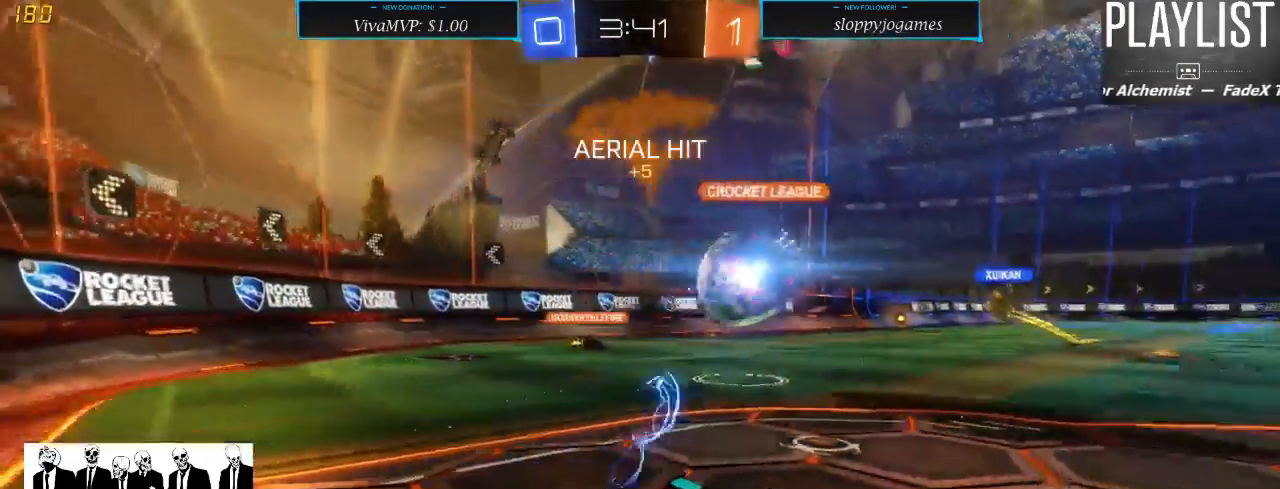
{"dt_ms": 500, "buttons": ["R2"], "left_stick": "right", "right_stick": "center", "events": [[100, "X", "down"], [233, "X", "up"]]}
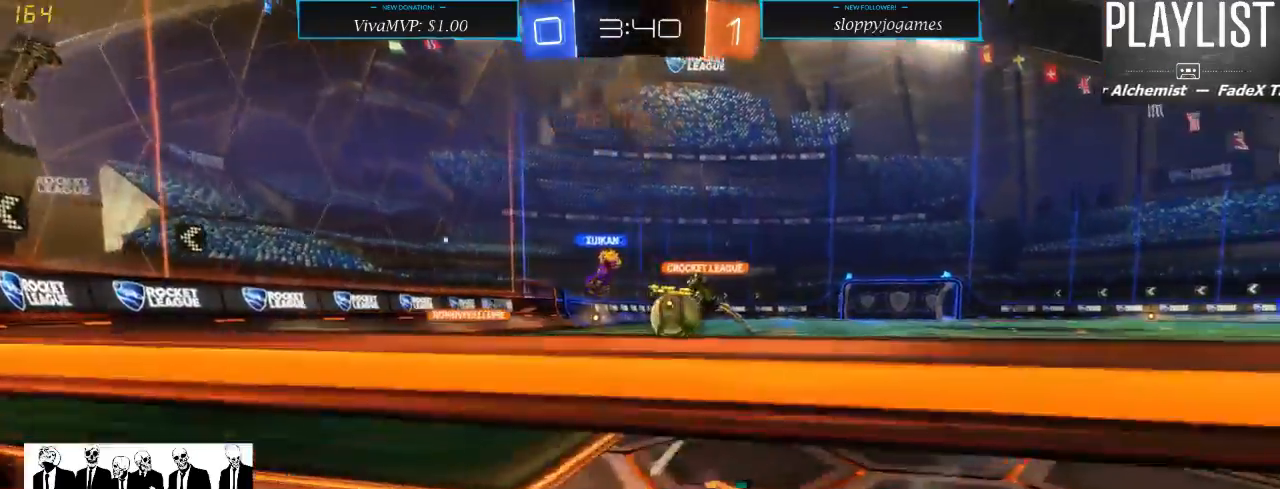
{"dt_ms": 500, "buttons": ["R2"], "left_stick": "right", "right_stick": "center", "events": [[333, "Y", "down"], [450, "Y", "up"]]}
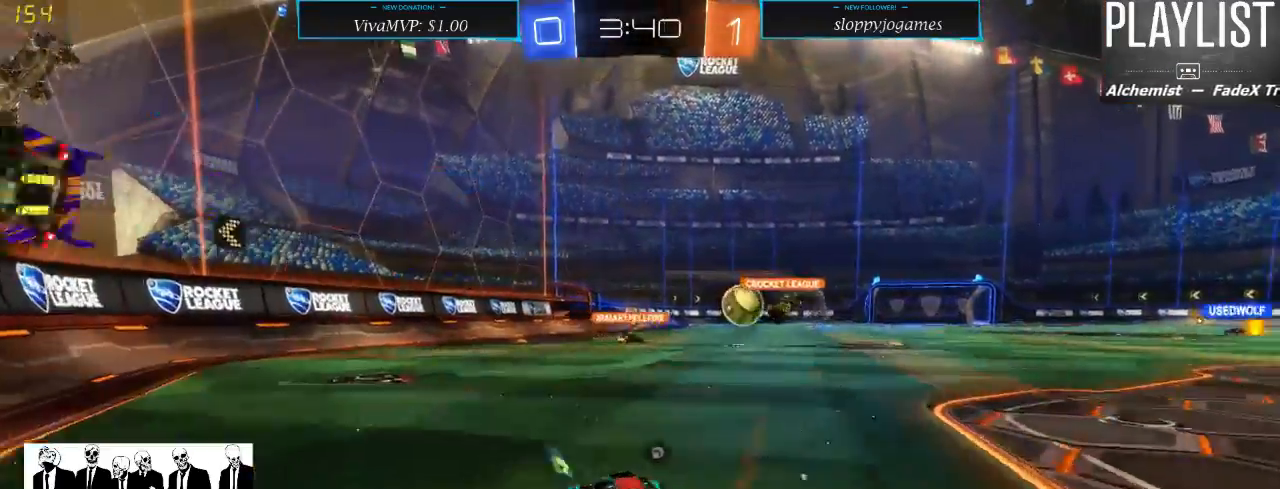
{"dt_ms": 500, "buttons": ["A", "R1", "R2"], "left_stick": "up", "right_stick": "center", "events": [[67, "left_stick", "center"], [117, "R1", "down"], [217, "left_stick", "up-right"], [267, "left_stick", "up"], [350, "A", "down"], [433, "A", "up"], [483, "A", "down"]]}
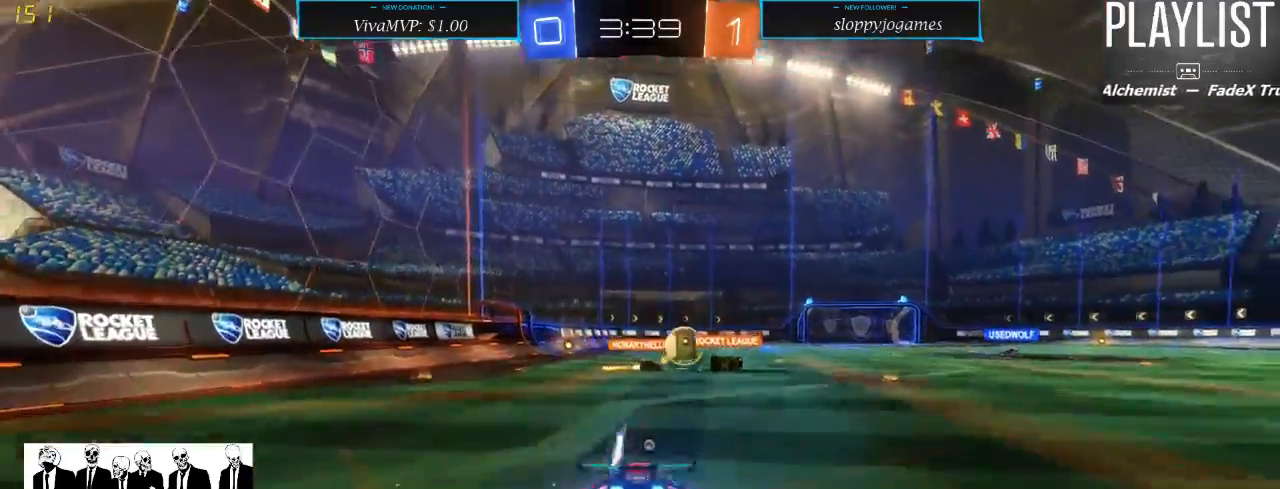
{"dt_ms": 500, "buttons": ["R2"], "left_stick": "center", "right_stick": "center", "events": [[100, "A", "up"], [150, "R1", "up"], [300, "left_stick", "center"]]}
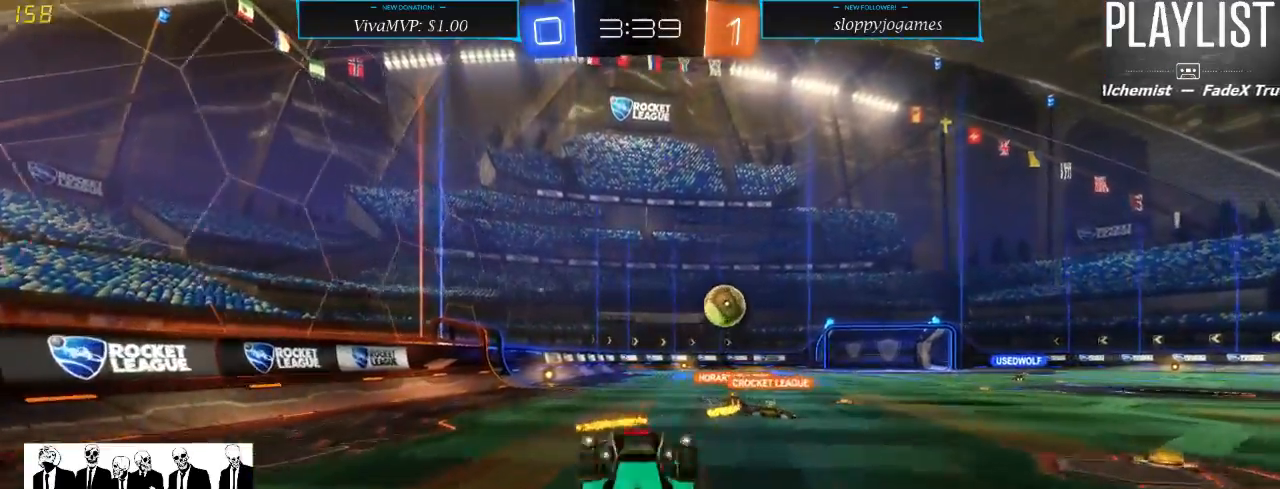
{"dt_ms": 500, "buttons": ["R2"], "left_stick": "center", "right_stick": "center", "events": []}
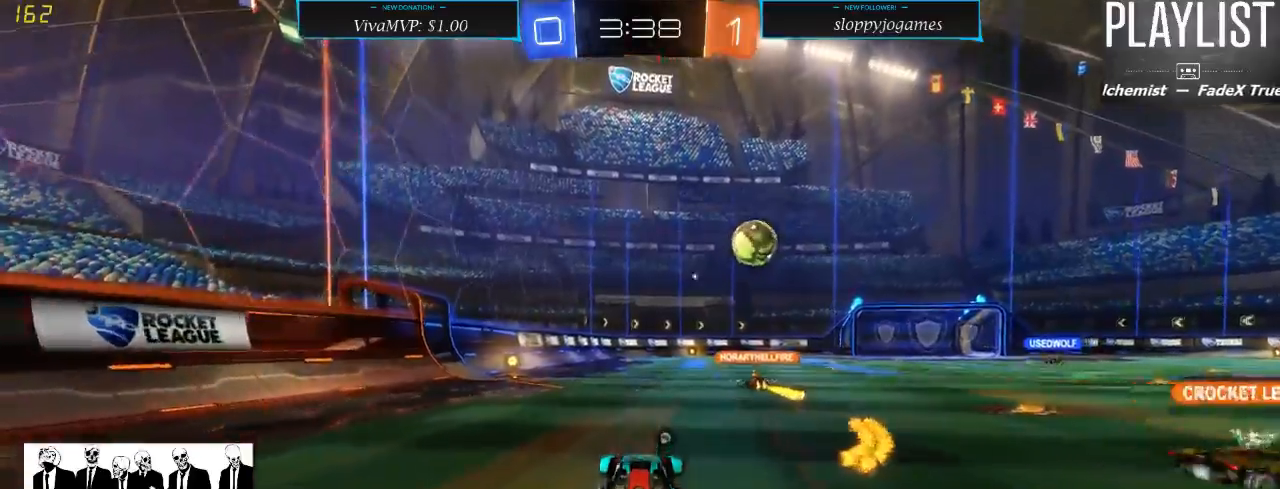
{"dt_ms": 500, "buttons": ["R1", "R2"], "left_stick": "center", "right_stick": "center", "events": [[50, "left_stick", "left"], [233, "R1", "down"], [317, "left_stick", "center"]]}
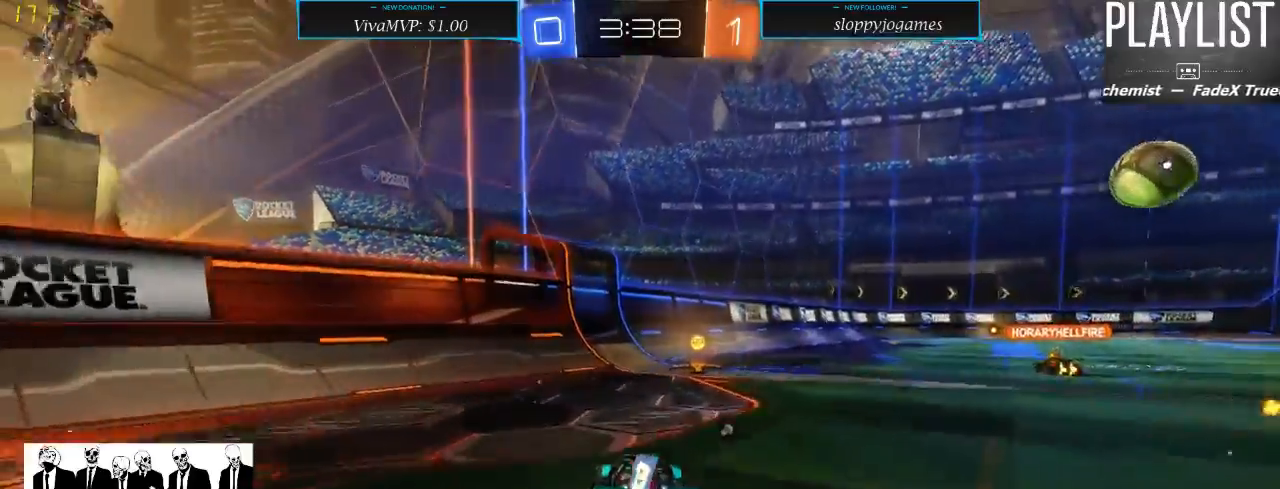
{"dt_ms": 500, "buttons": ["R2"], "left_stick": "right", "right_stick": "center", "events": [[67, "left_stick", "right"], [217, "left_stick", "center"], [267, "Y", "down"], [350, "Y", "up"], [450, "R1", "up"], [450, "left_stick", "right"]]}
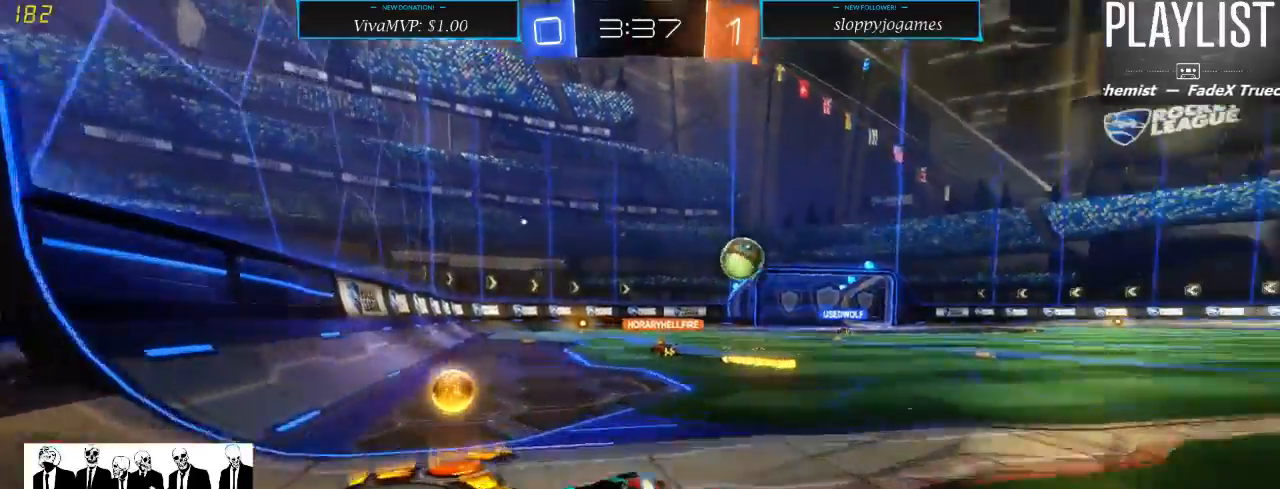
{"dt_ms": 500, "buttons": ["A", "R2"], "left_stick": "up", "right_stick": "center", "events": [[233, "left_stick", "up-right"], [300, "A", "down"], [333, "left_stick", "up"], [350, "A", "up"], [467, "A", "down"]]}
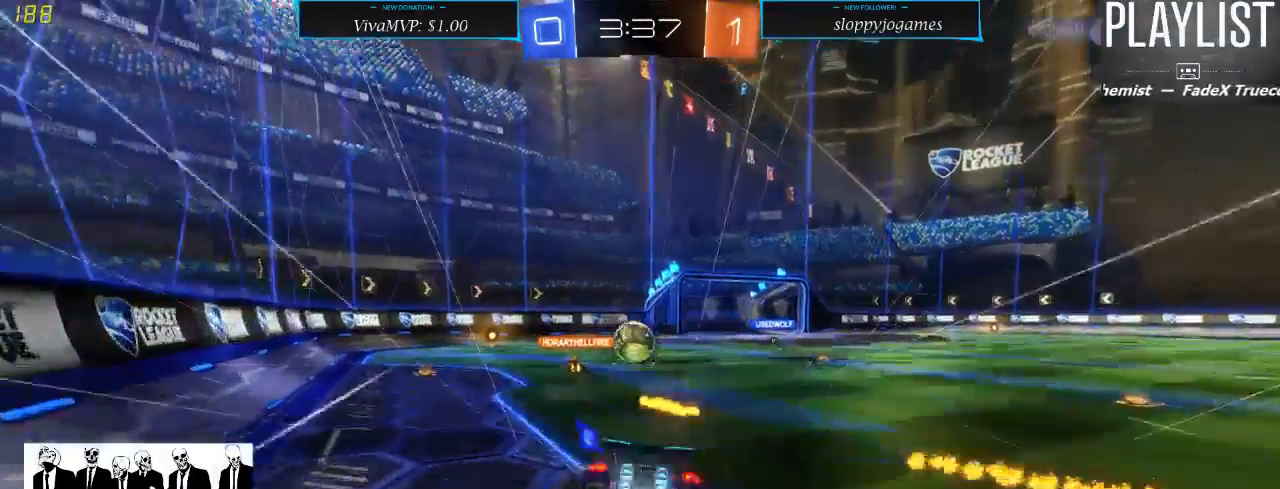
{"dt_ms": 500, "buttons": ["R2"], "left_stick": "center", "right_stick": "center", "events": [[17, "A", "up"], [233, "left_stick", "center"]]}
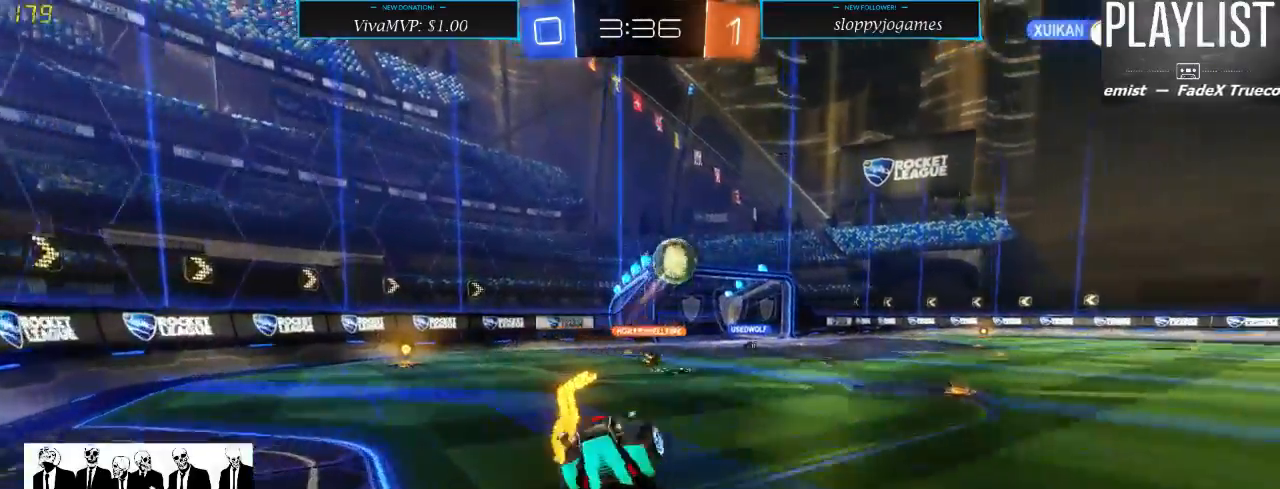
{"dt_ms": 500, "buttons": ["R2"], "left_stick": "center", "right_stick": "center", "events": []}
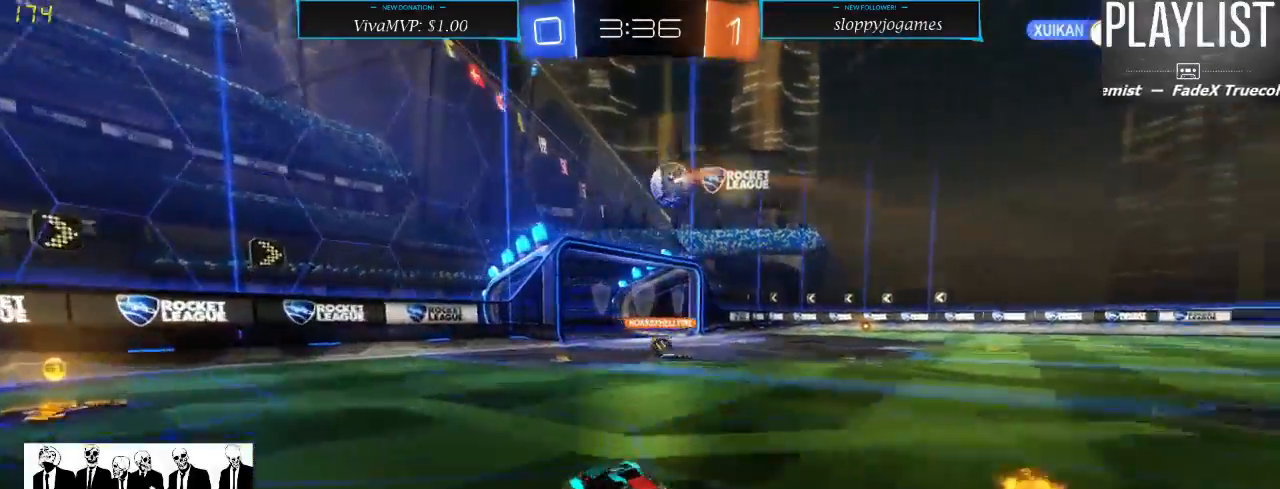
{"dt_ms": 500, "buttons": ["R2"], "left_stick": "right", "right_stick": "center", "events": [[267, "left_stick", "right"], [367, "X", "down"], [483, "X", "up"]]}
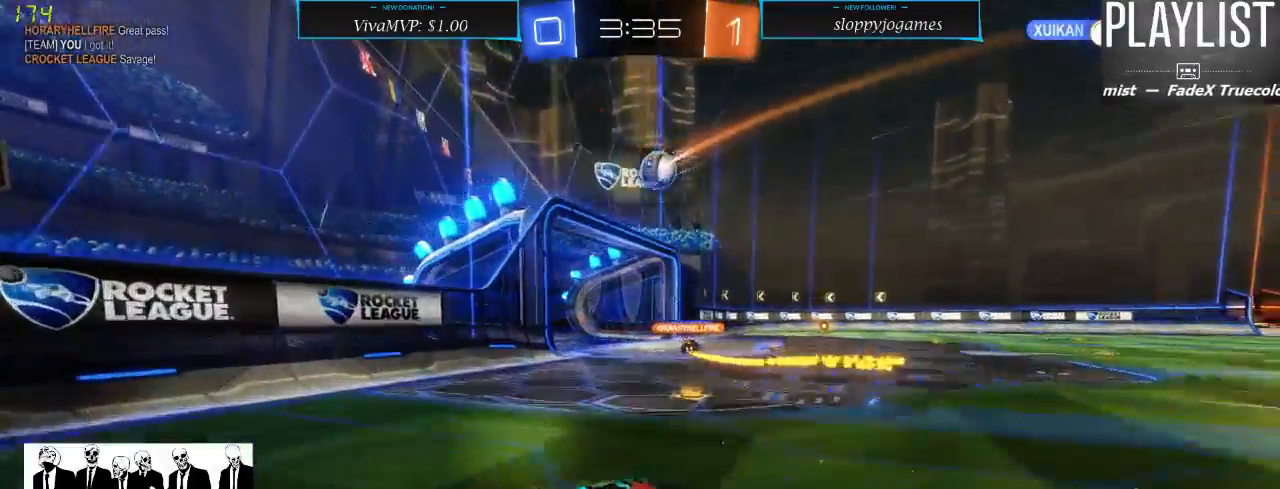
{"dt_ms": 500, "buttons": ["R2"], "left_stick": "center", "right_stick": "center", "events": [[333, "left_stick", "center"]]}